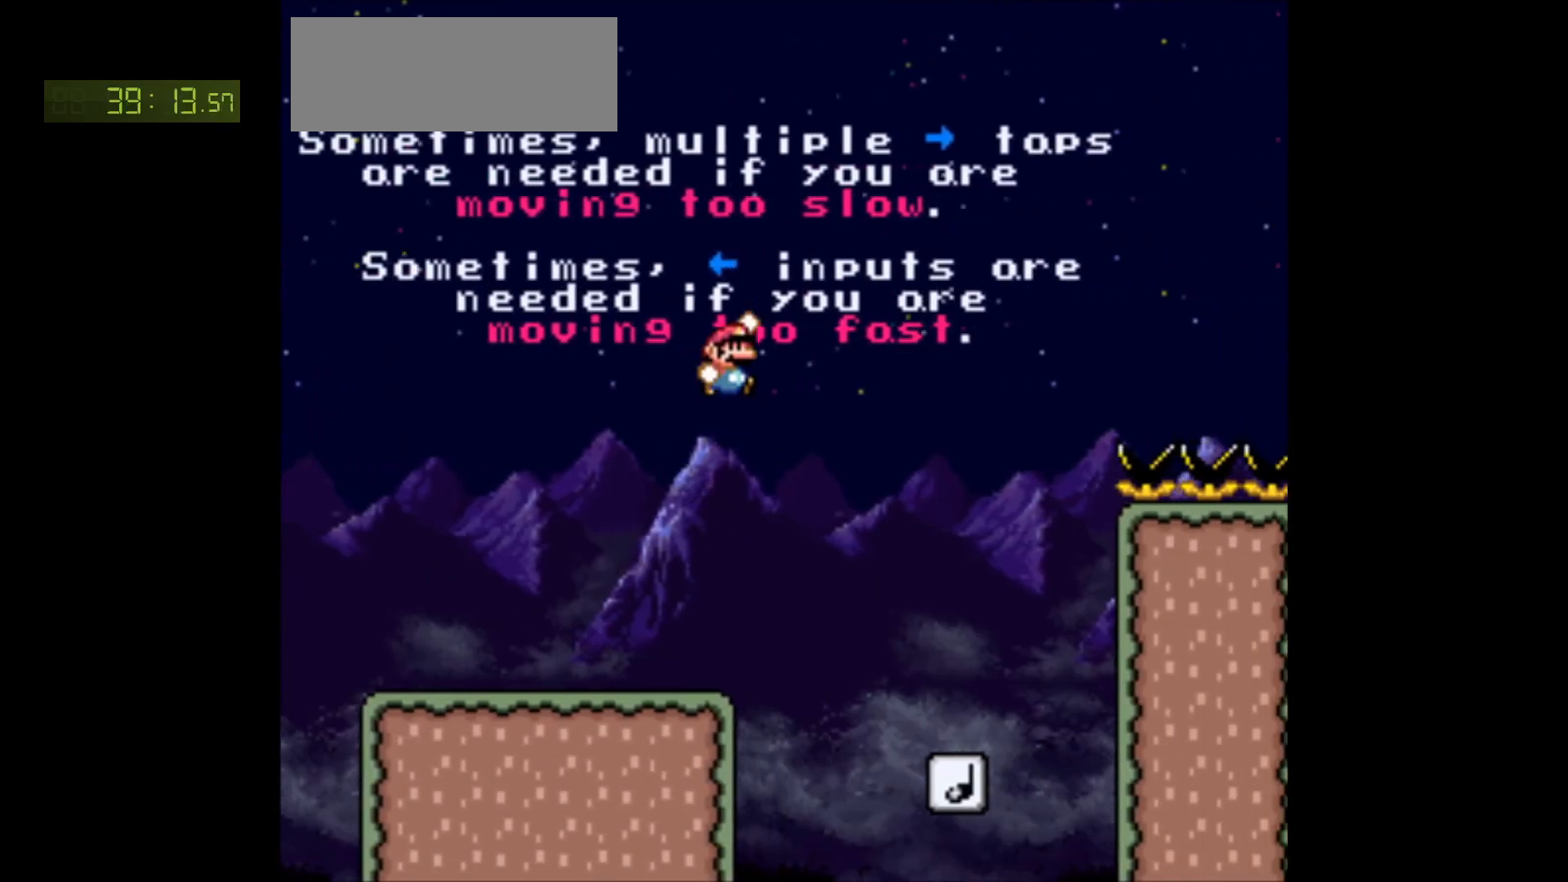
Gameplay with a controller (Nintendo layout); each line is a JSON object with the inputs held at the frame after it. "events" lists button and stick changes between this image and that frame as [ms after this image, input, new state], when the widget could be followed in between. Not read: L3 R3.
{"buttons": ["B", "Y"], "events": [[117, "DPAD_RIGHT", "up"], [233, "DPAD_LEFT", "down"], [283, "DPAD_LEFT", "up"]]}
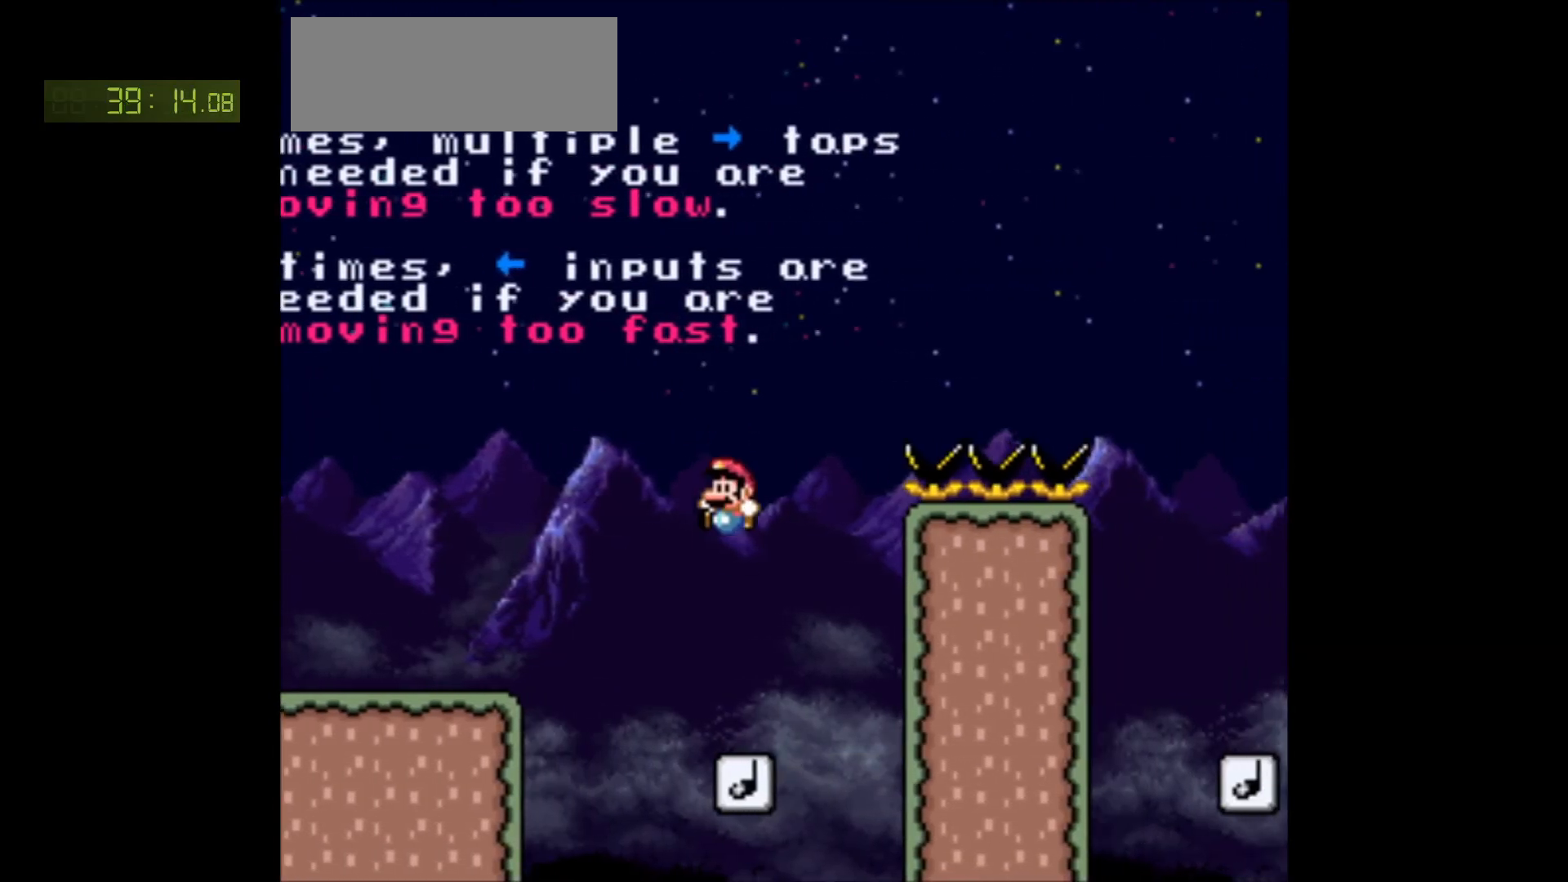
{"buttons": ["B", "Y", "DPAD_LEFT"], "events": [[17, "DPAD_LEFT", "down"], [150, "DPAD_LEFT", "up"], [350, "DPAD_LEFT", "down"]]}
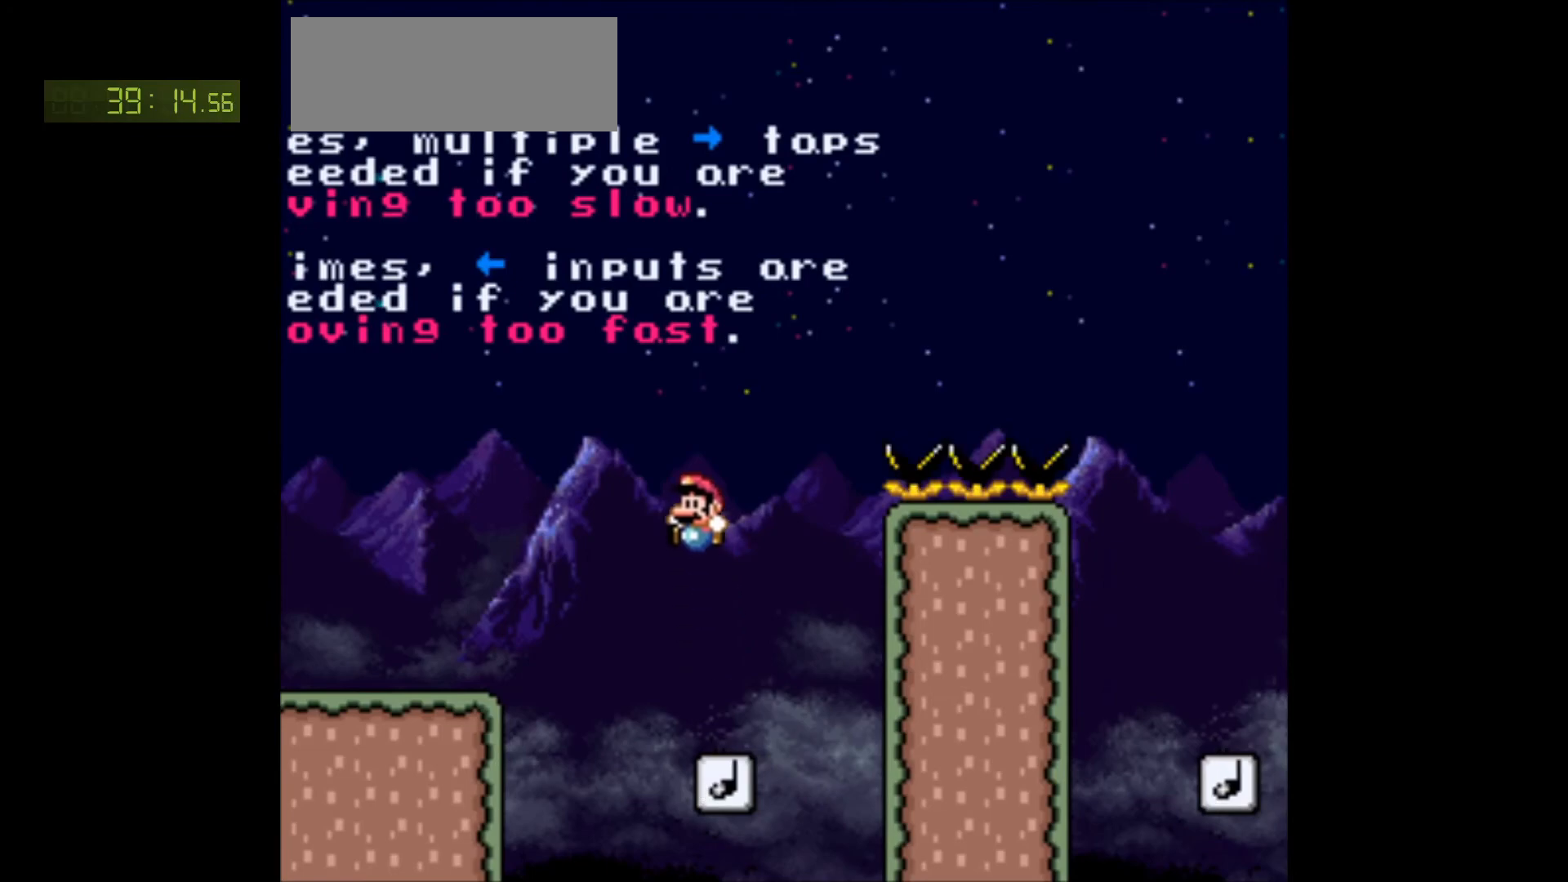
{"buttons": ["B", "Y"], "events": [[83, "DPAD_LEFT", "up"], [283, "DPAD_RIGHT", "down"], [450, "DPAD_RIGHT", "up"]]}
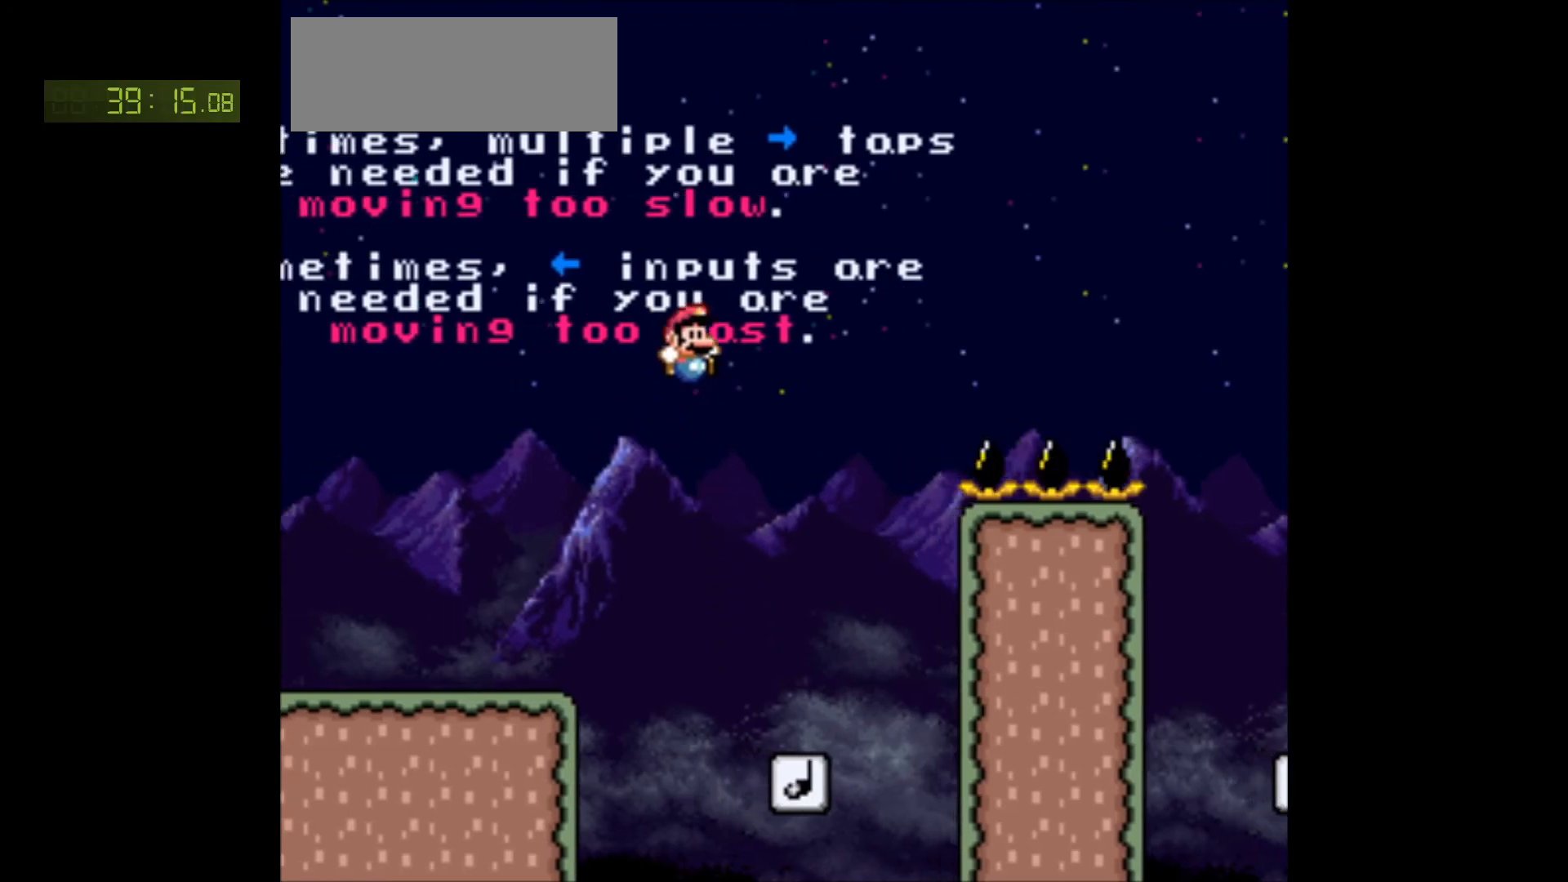
{"buttons": ["B", "Y", "DPAD_RIGHT"], "events": [[467, "DPAD_RIGHT", "down"]]}
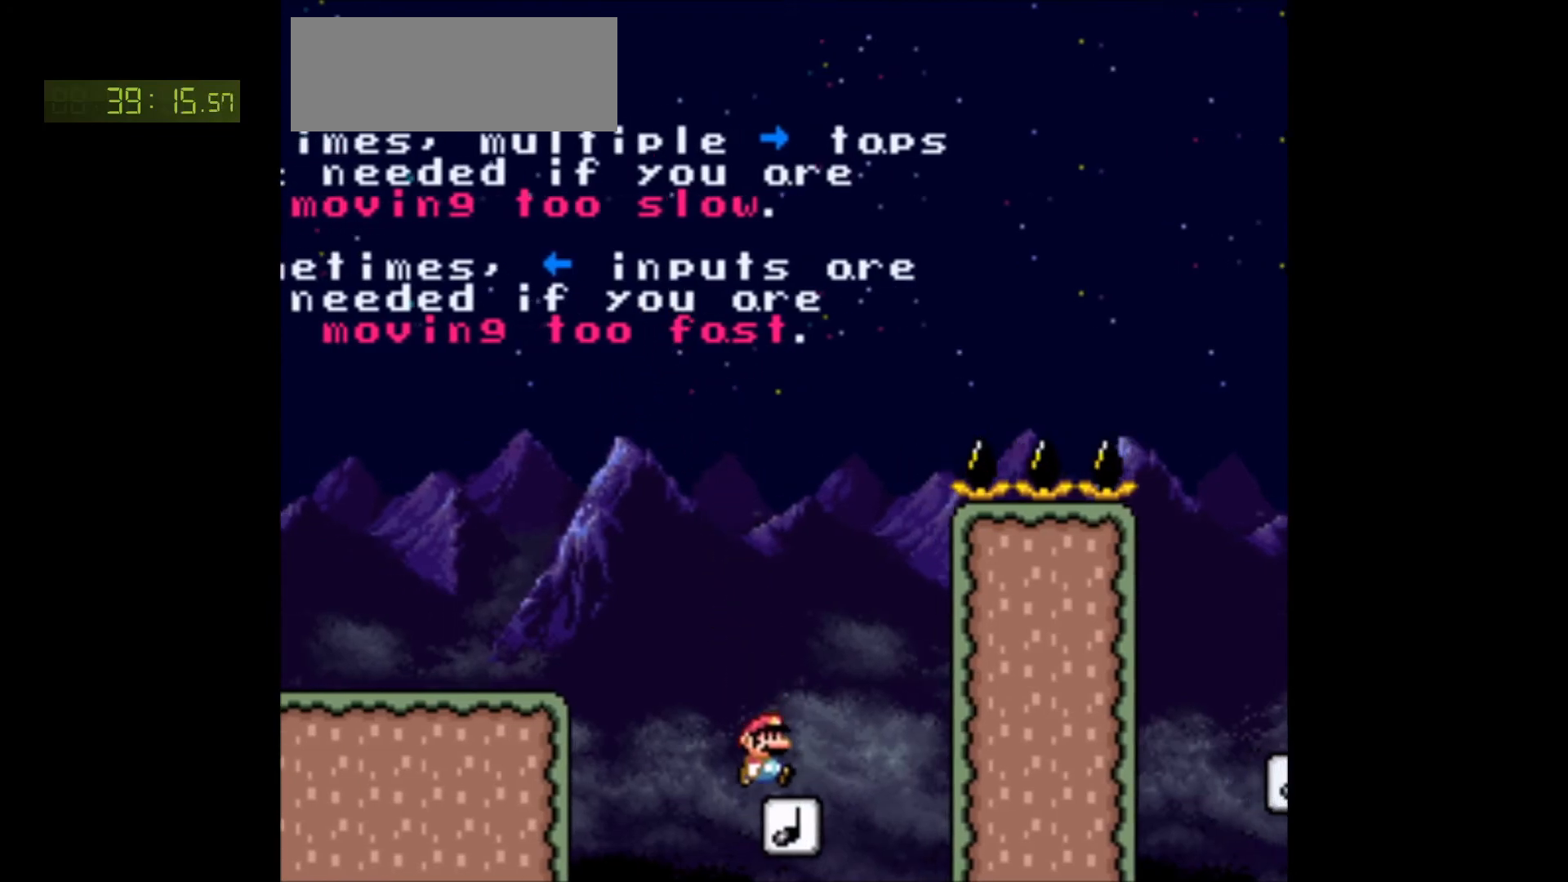
{"buttons": ["B", "Y", "DPAD_RIGHT"], "events": [[300, "DPAD_RIGHT", "up"], [483, "DPAD_RIGHT", "down"]]}
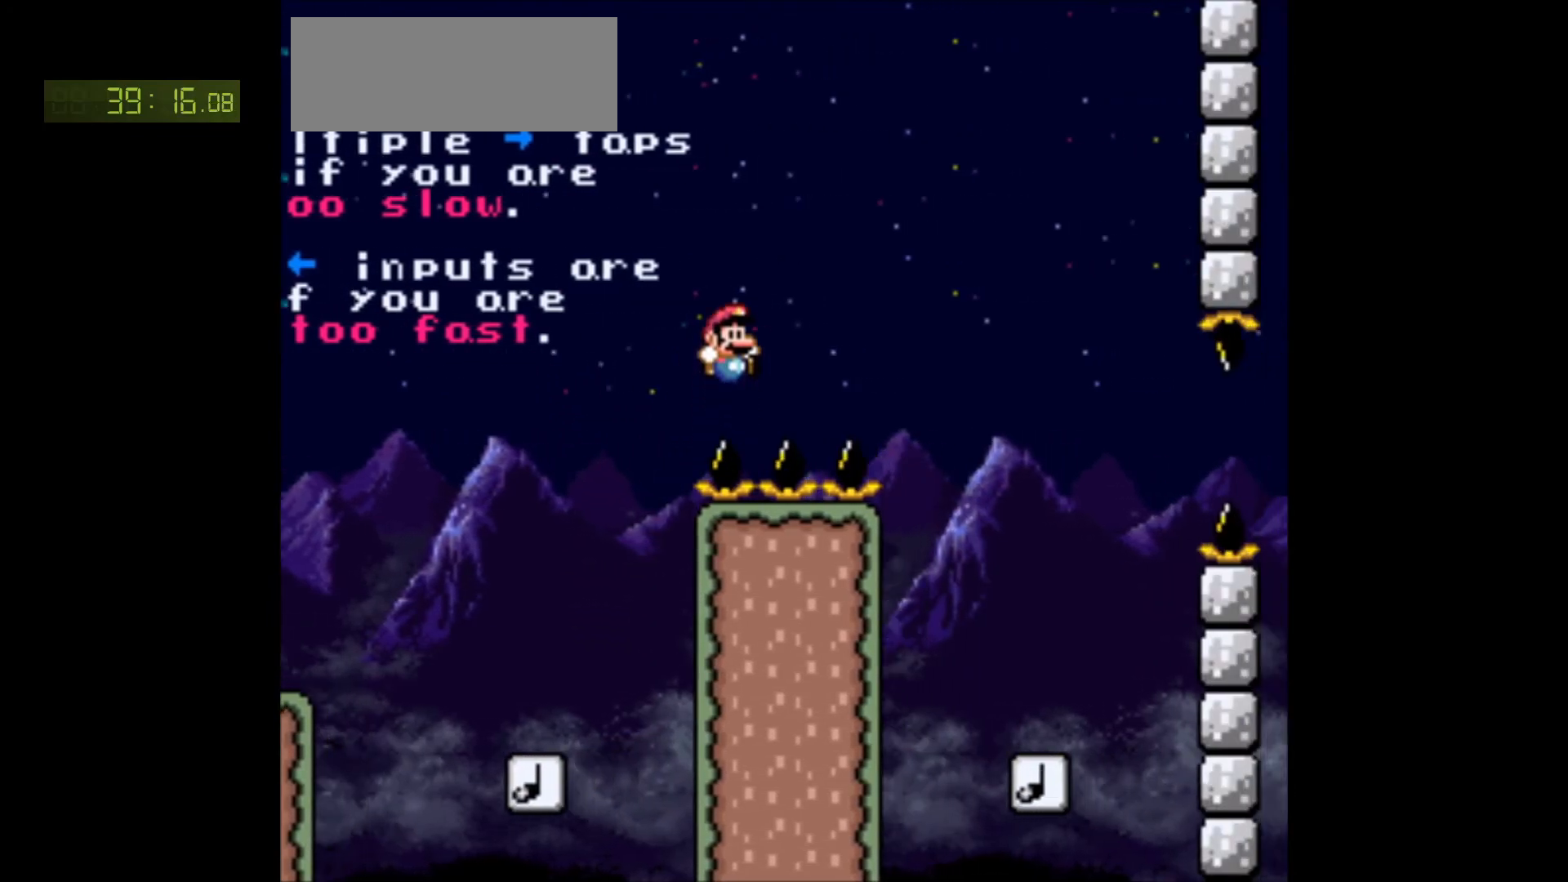
{"buttons": ["B", "Y", "DPAD_LEFT"], "events": [[383, "DPAD_RIGHT", "up"], [417, "DPAD_LEFT", "down"]]}
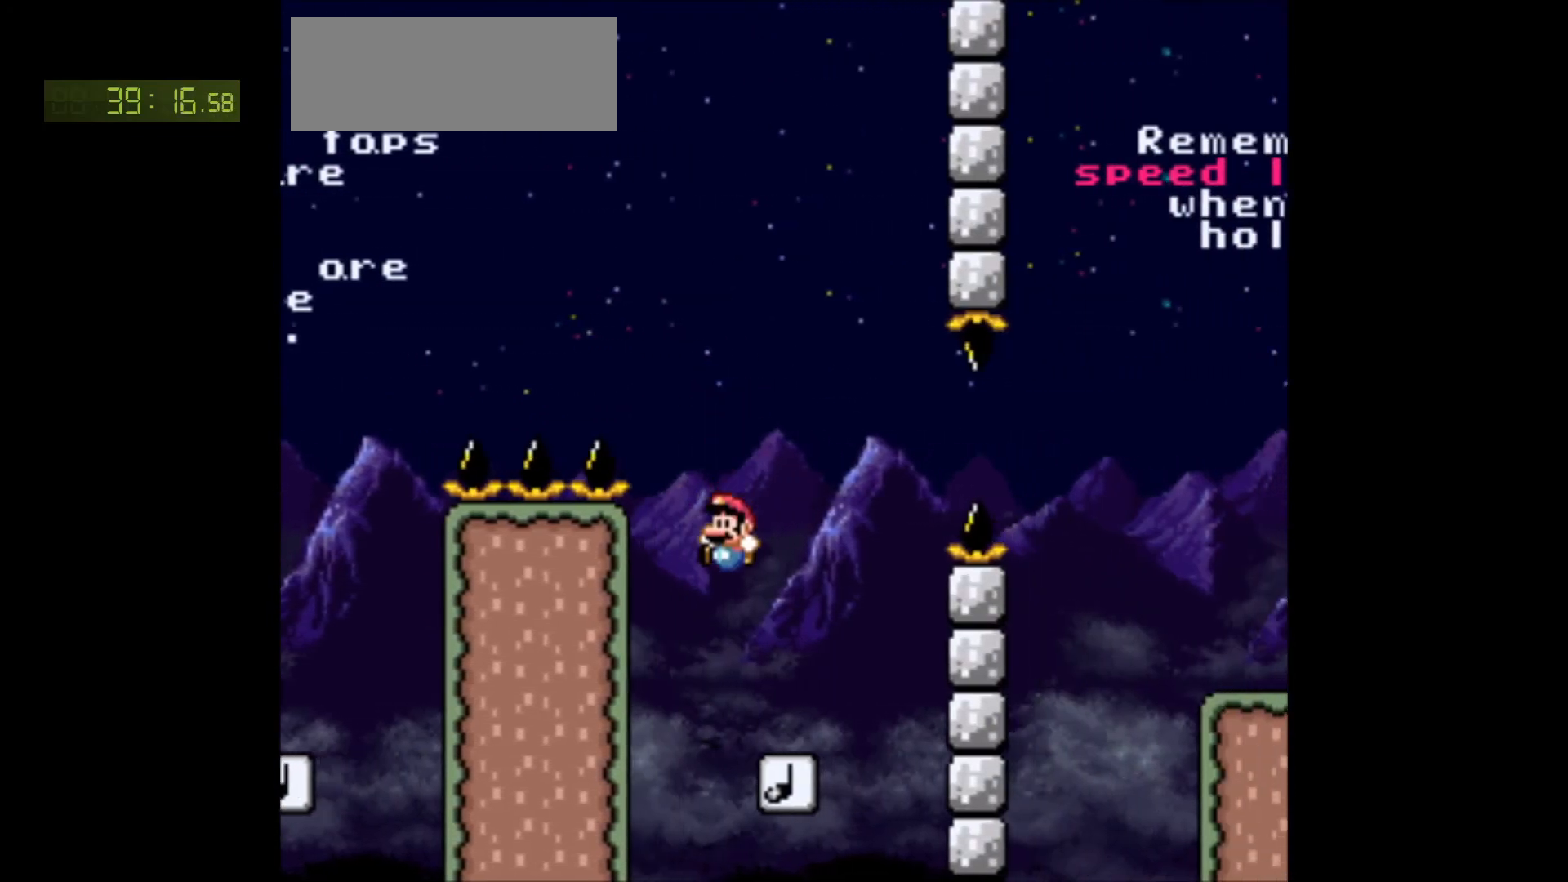
{"buttons": ["B", "Y", "DPAD_LEFT"], "events": [[17, "DPAD_LEFT", "up"], [100, "DPAD_RIGHT", "down"], [200, "DPAD_RIGHT", "up"], [500, "DPAD_LEFT", "down"]]}
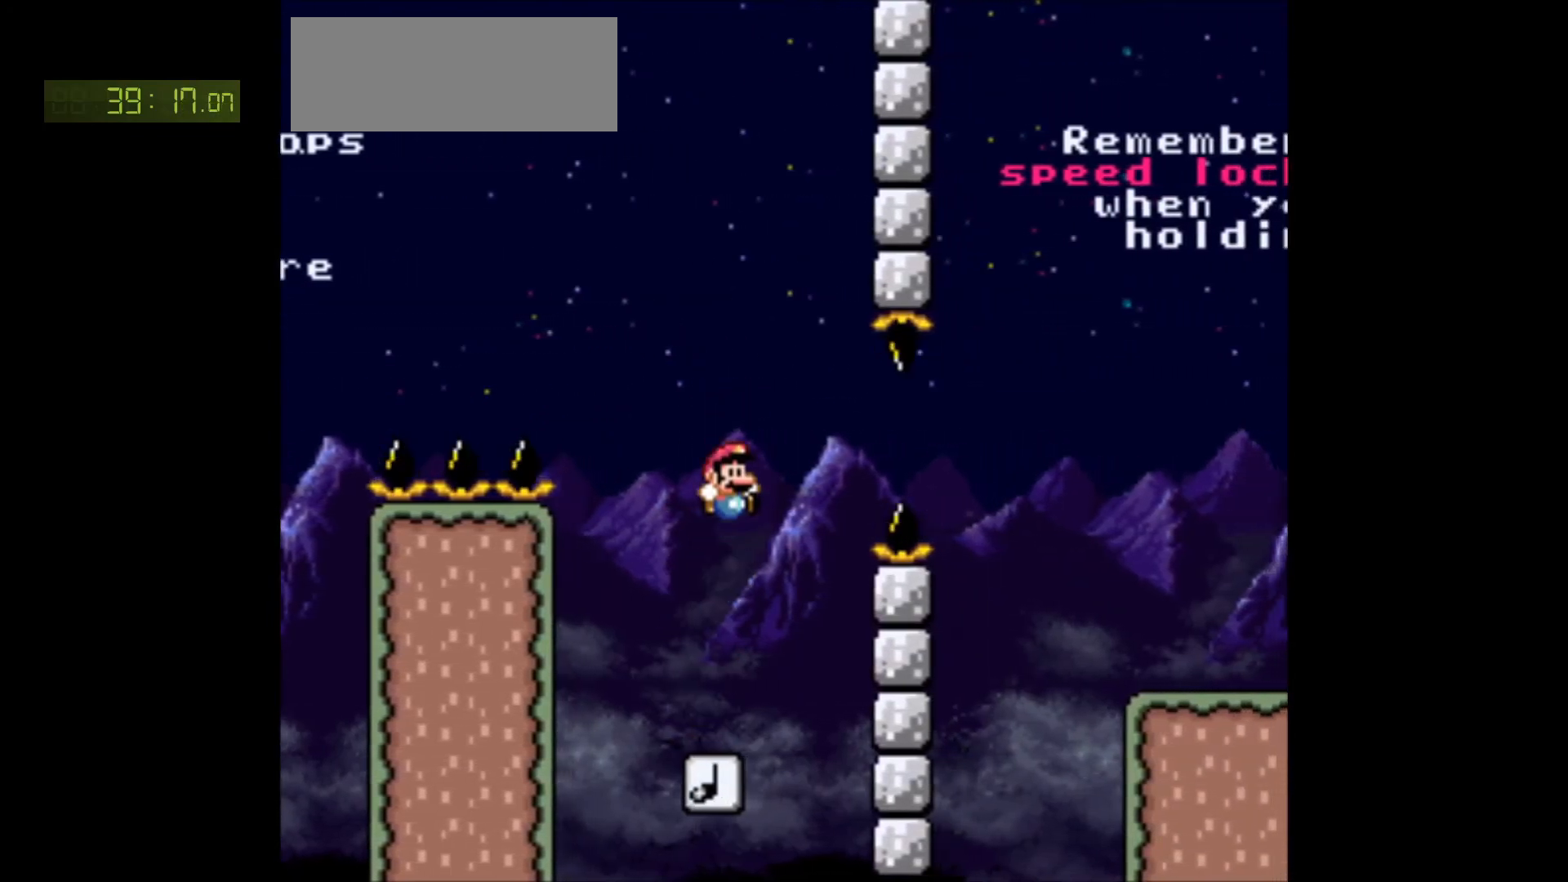
{"buttons": ["Y"], "events": [[100, "DPAD_LEFT", "up"], [300, "B", "up"]]}
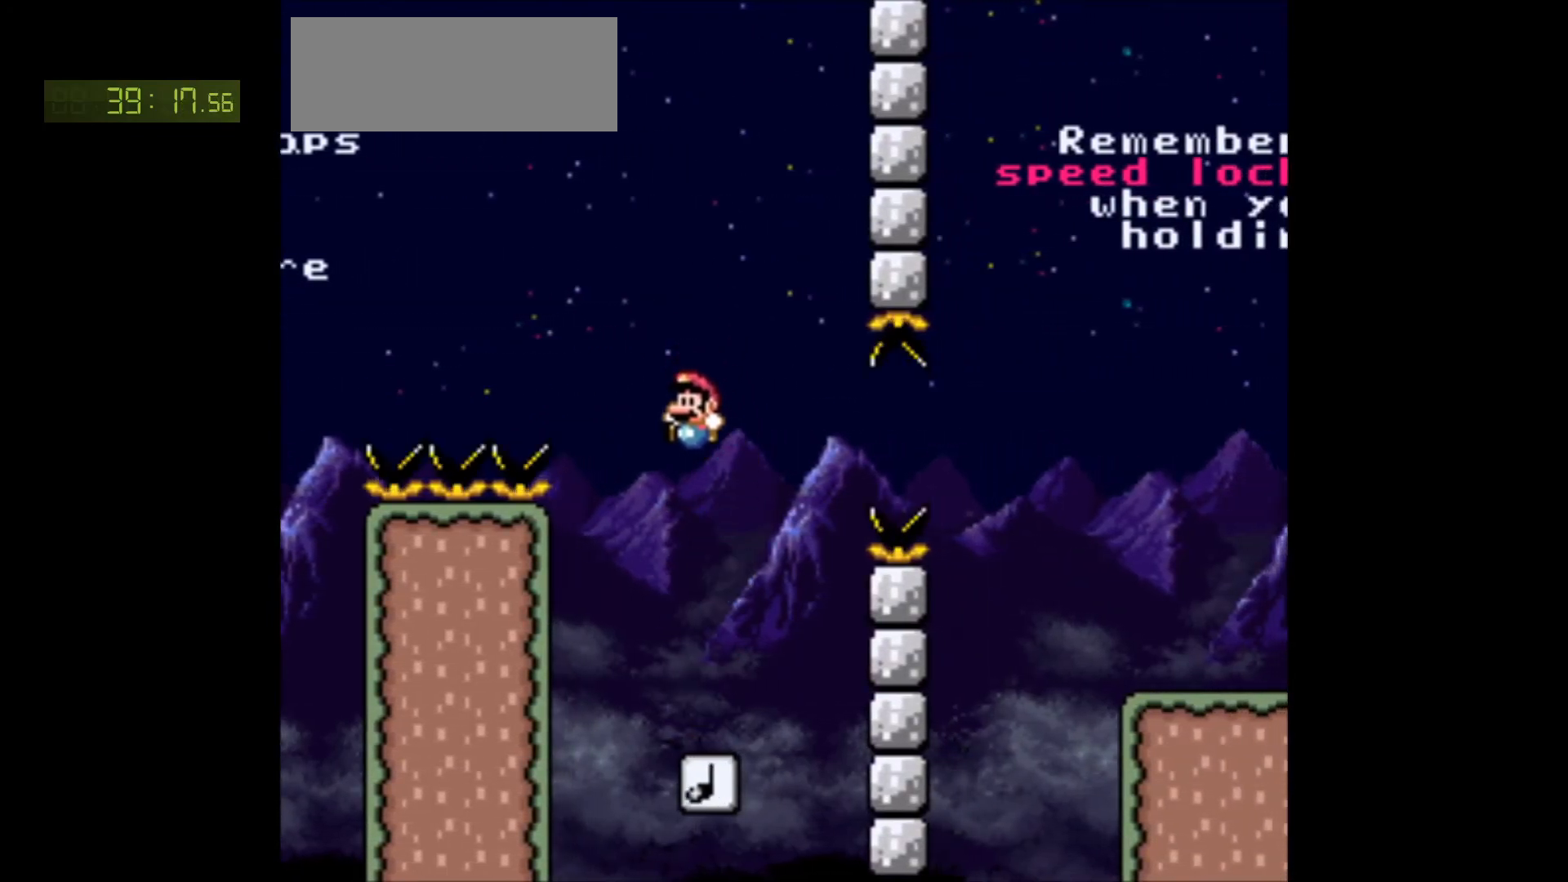
{"buttons": ["B", "Y"], "events": [[100, "B", "down"]]}
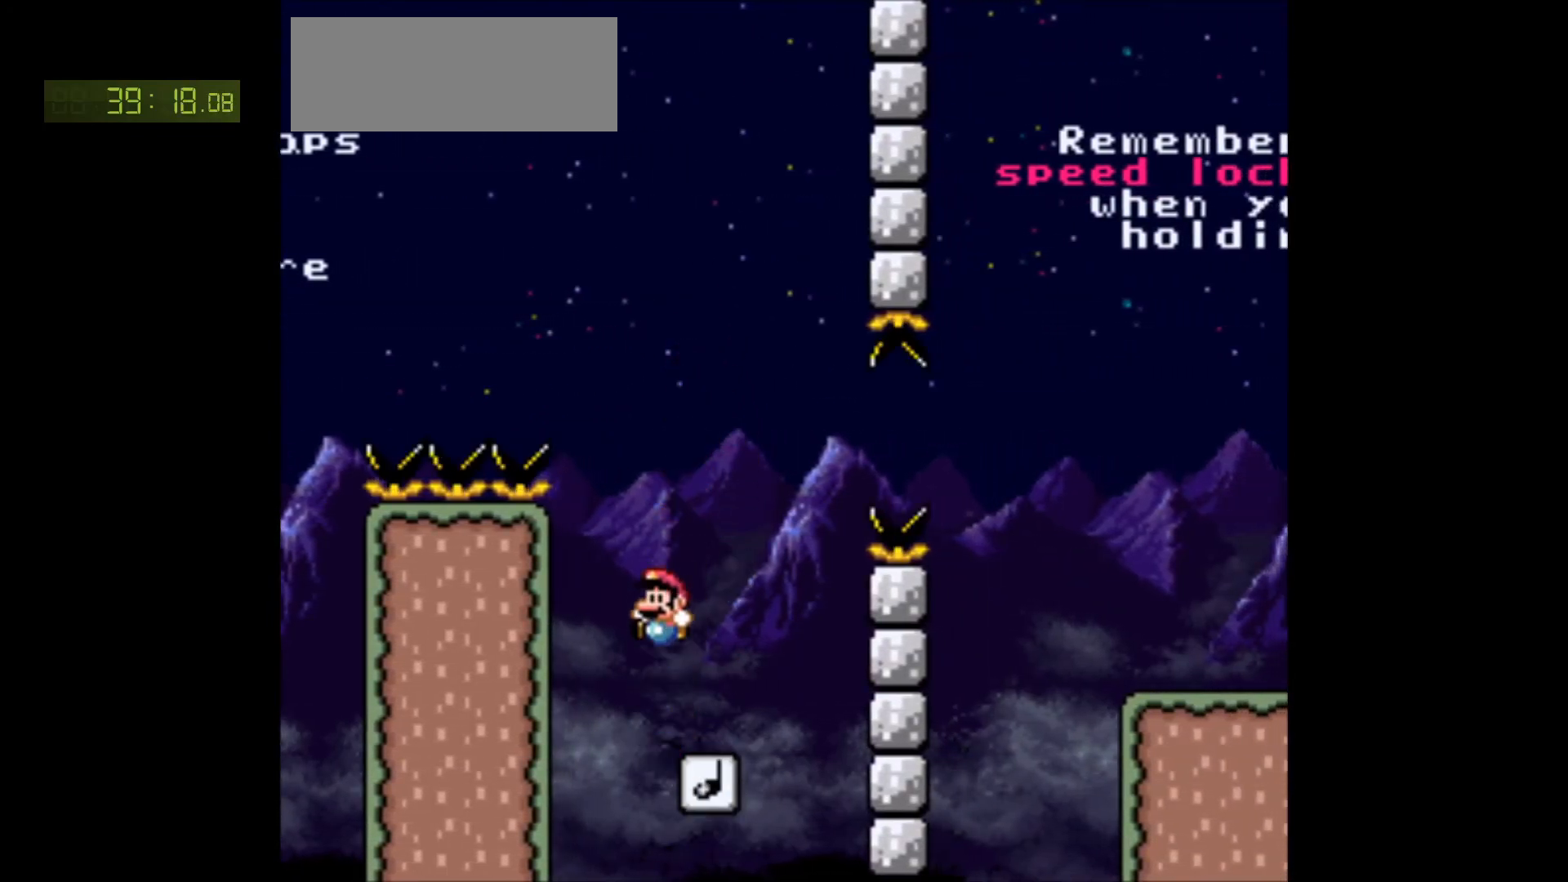
{"buttons": ["B", "Y"], "events": []}
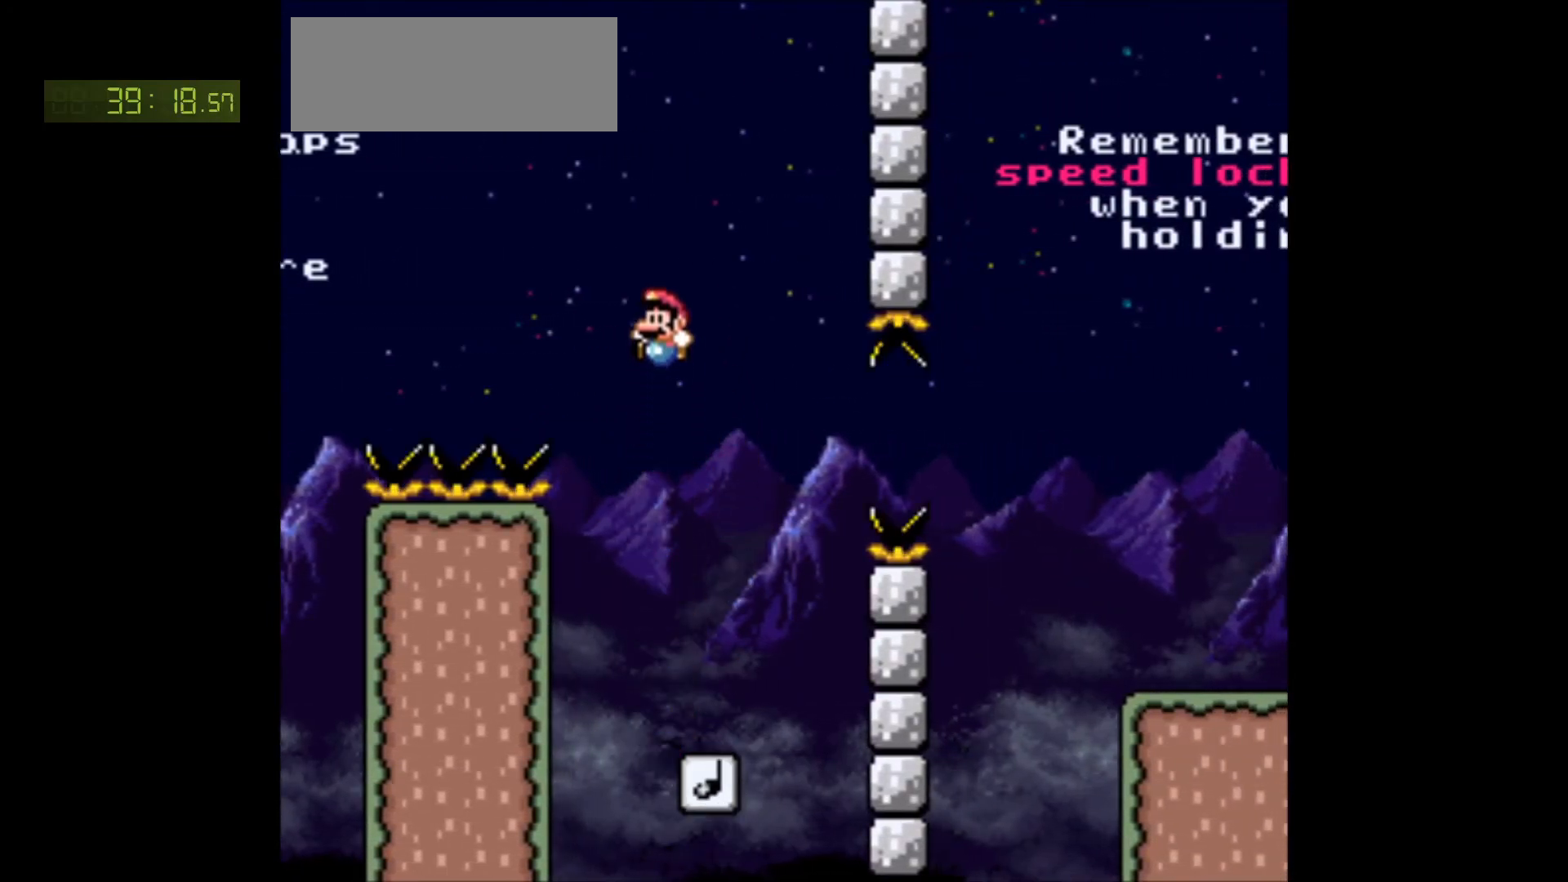
{"buttons": ["B", "Y"], "events": []}
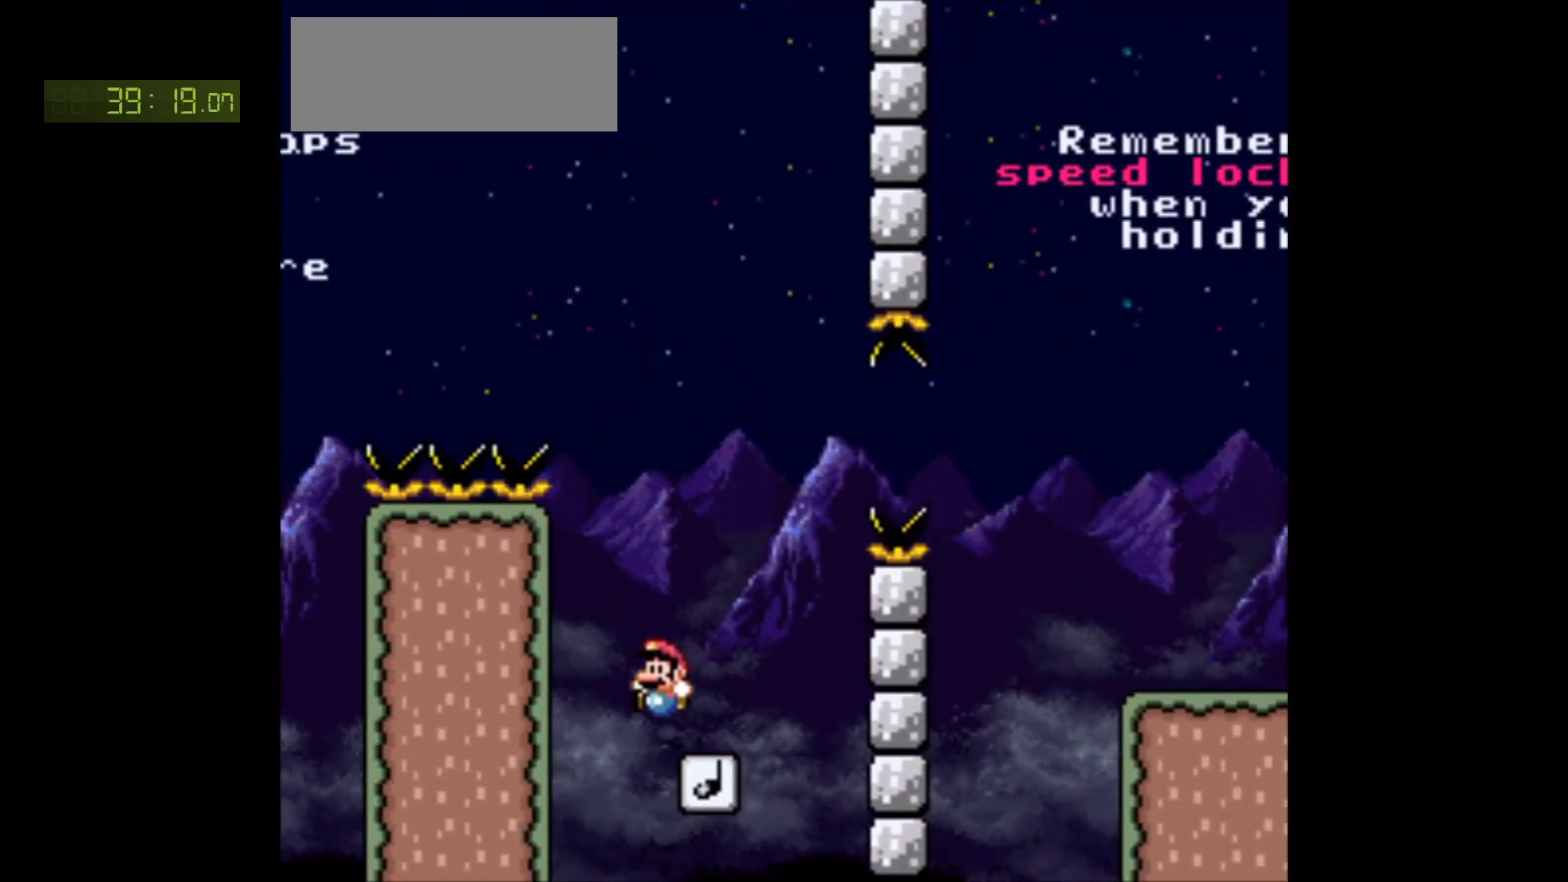
{"buttons": ["B", "Y"], "events": []}
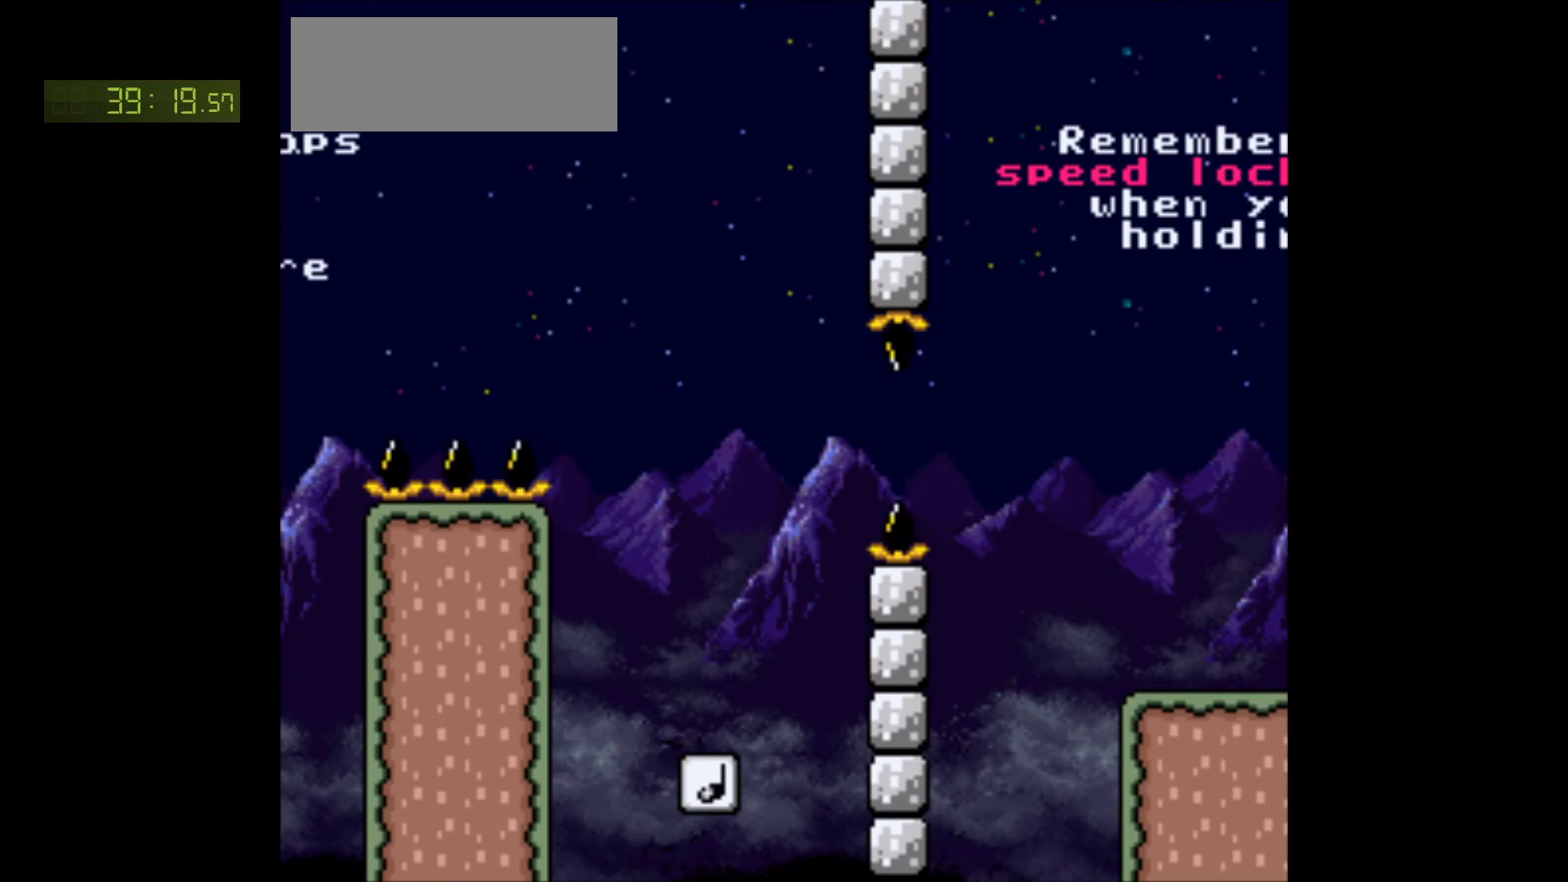
{"buttons": ["Y"], "events": [[167, "B", "up"]]}
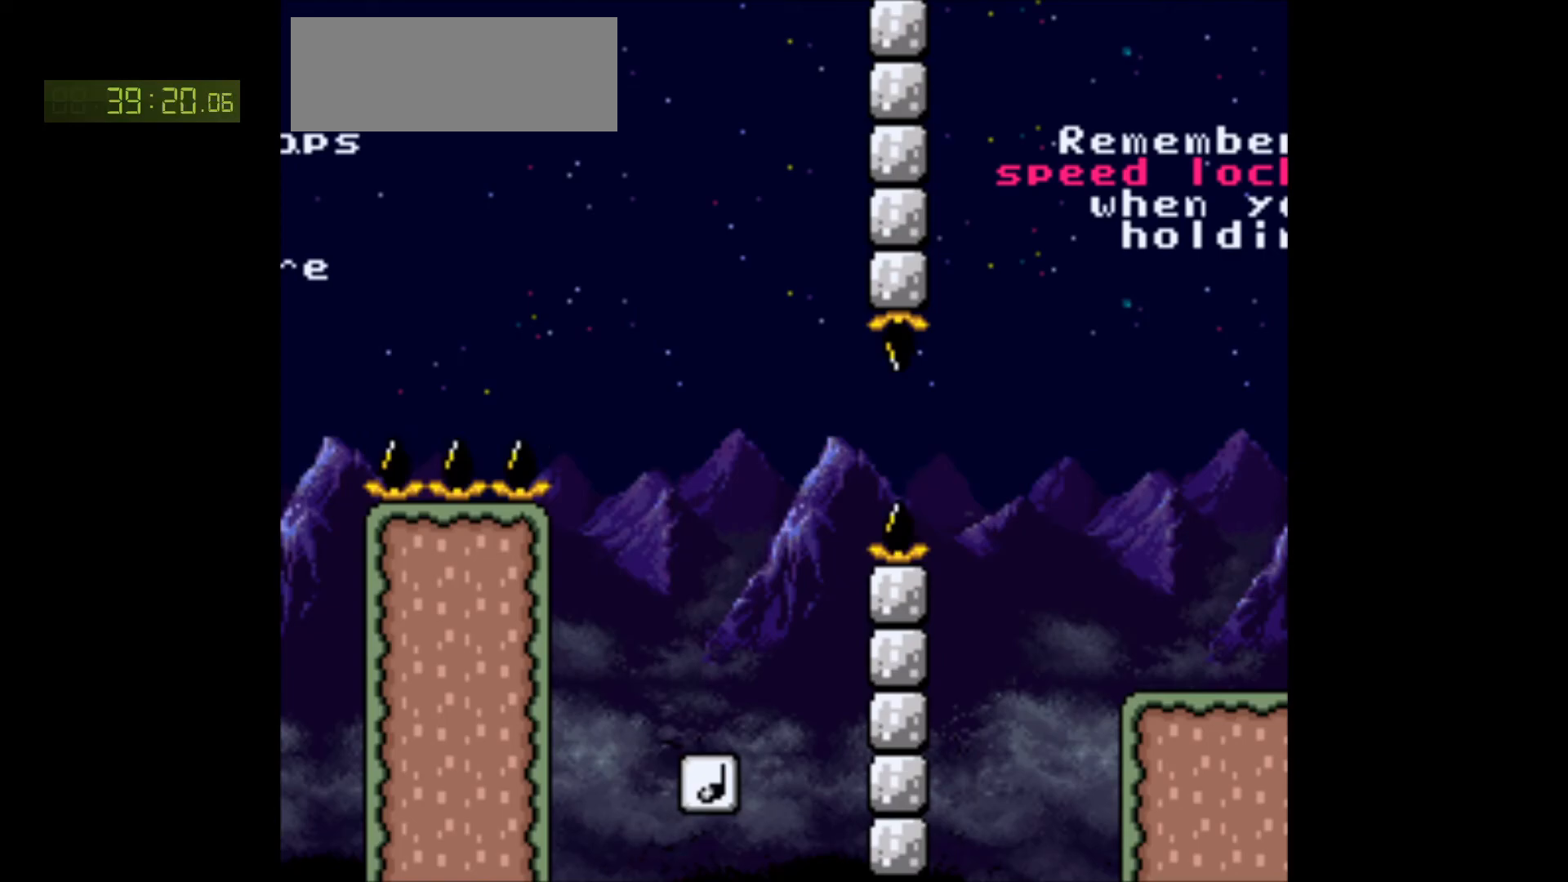
{"buttons": ["Y"], "events": []}
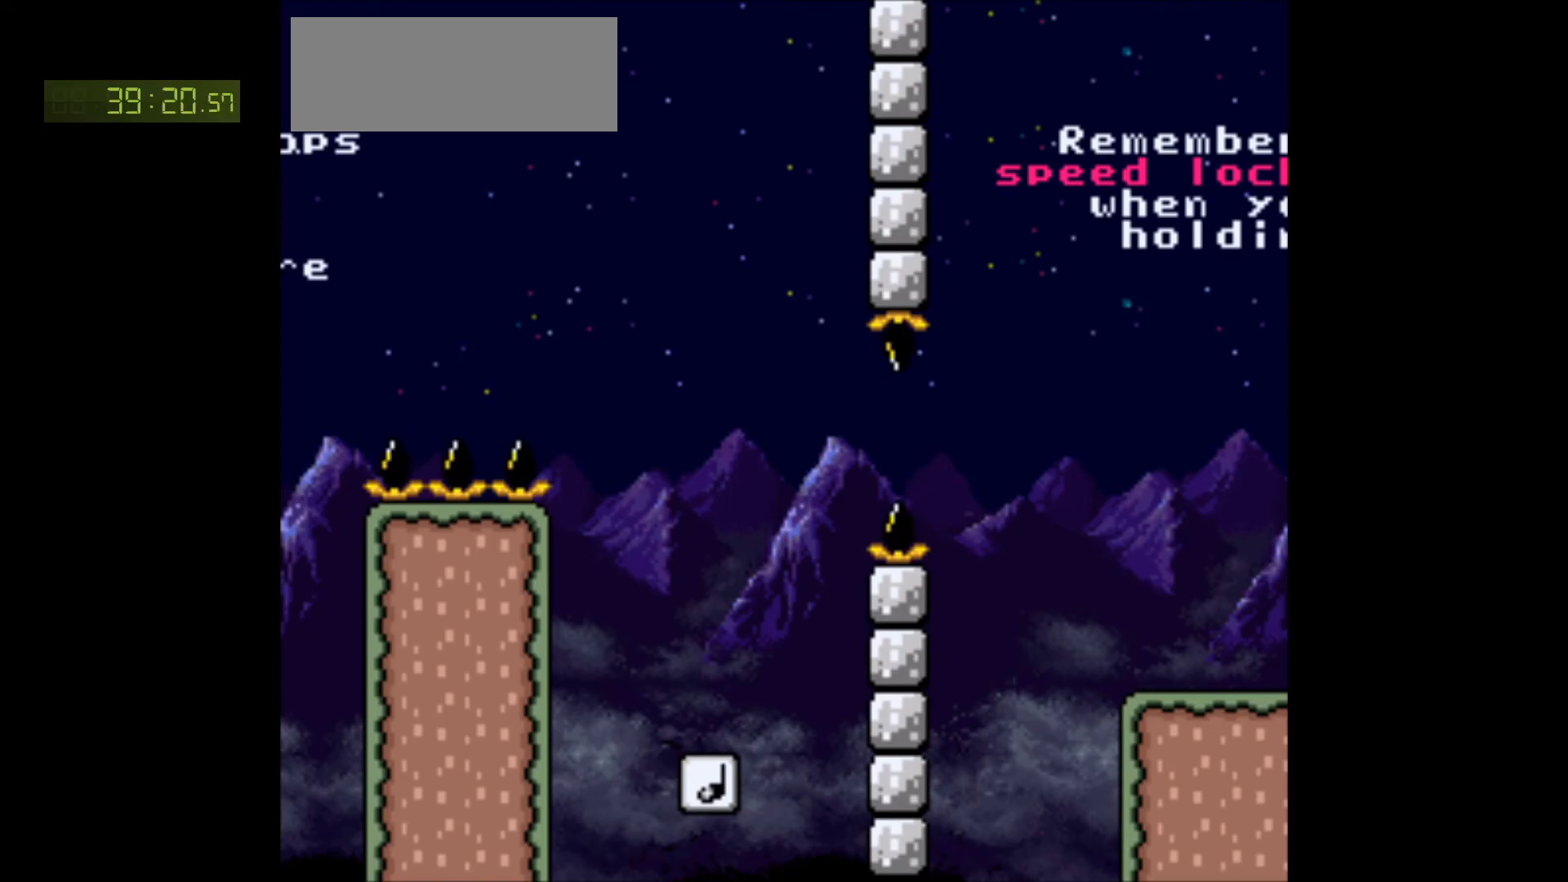
{"buttons": ["Y"], "events": []}
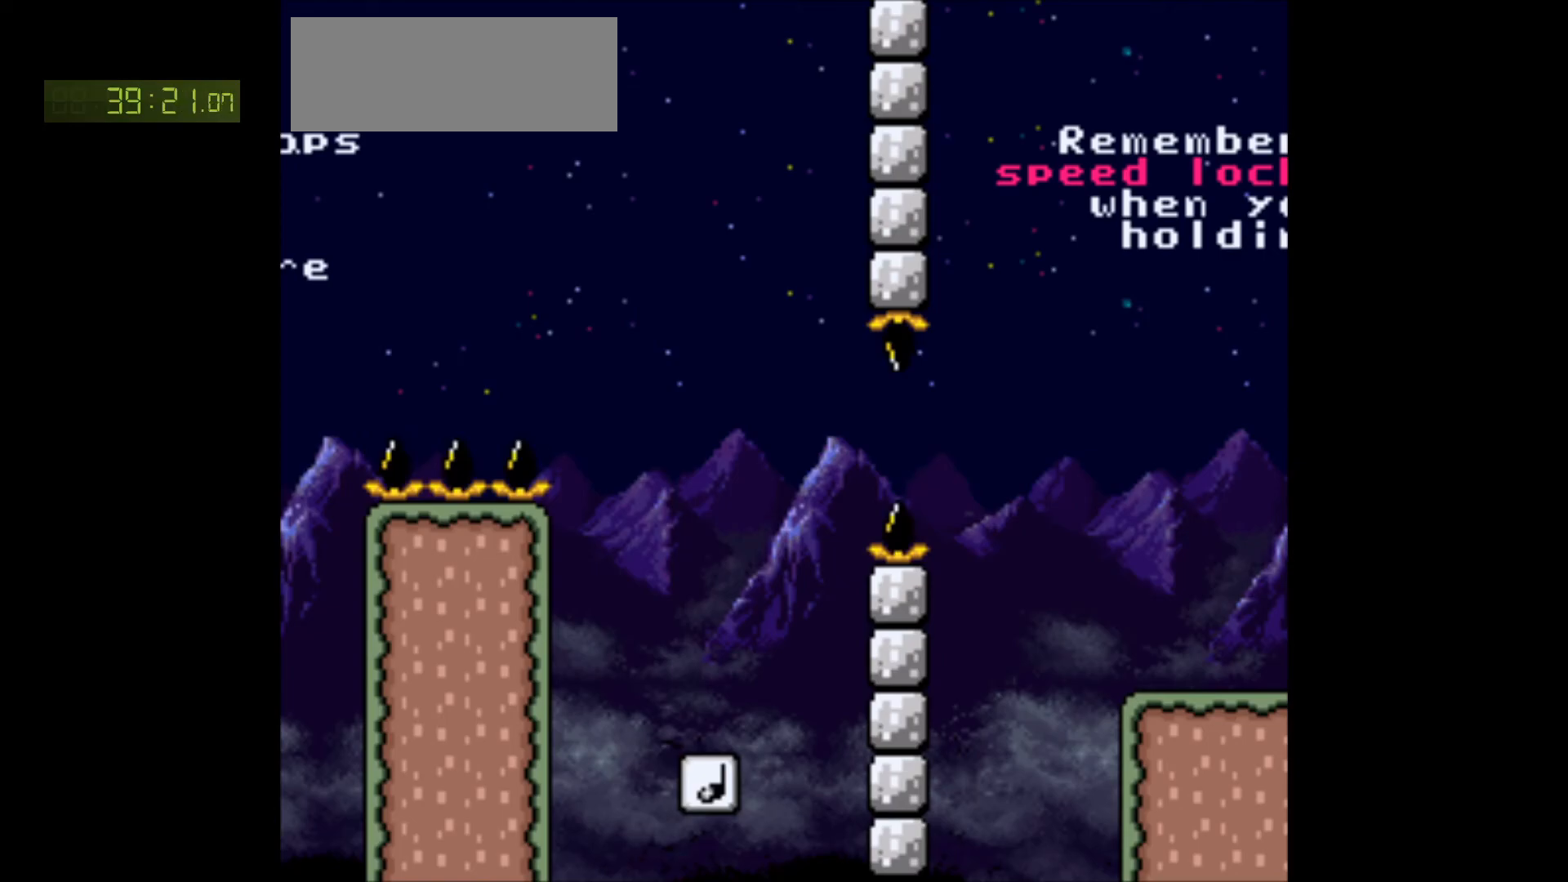
{"buttons": ["Y"], "events": []}